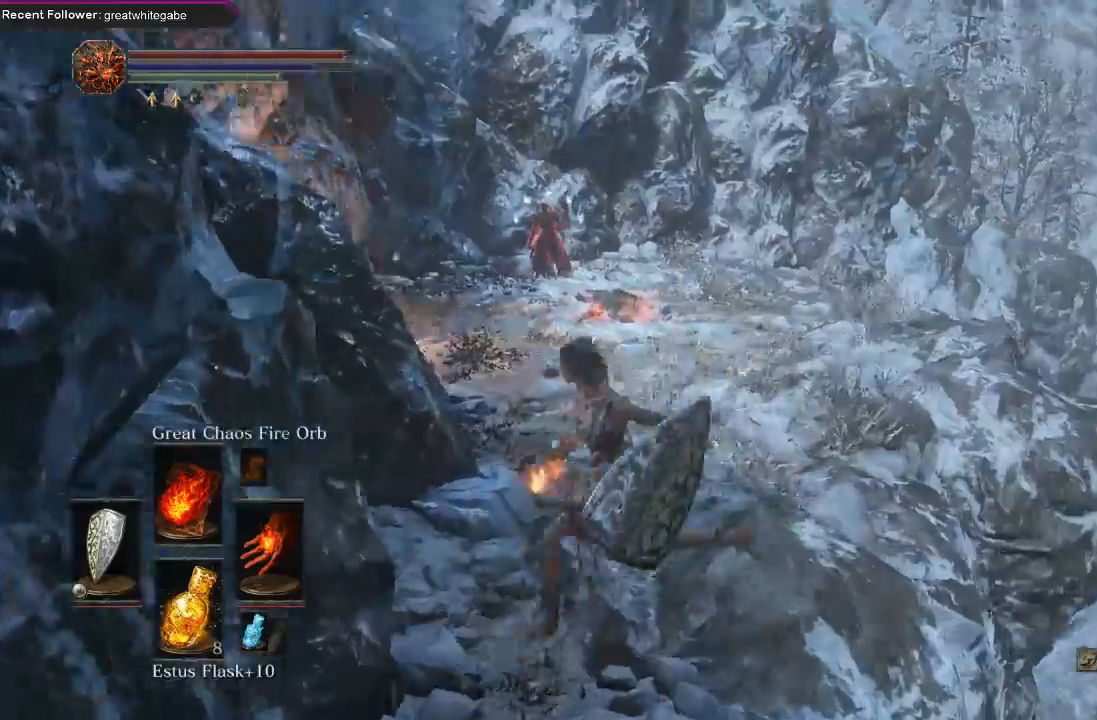
Gameplay with a controller (Xbox layout); each line is a JSON object with the inputs held at the frame after it. "events" lists button and stick changes between this image and that frame as [ms after this image, input, new state], when the widget could be followed in between.
{"buttons": ["B"], "left_stick": "left", "right_stick": "left", "events": [[233, "left_stick", "left"], [267, "B", "down"]]}
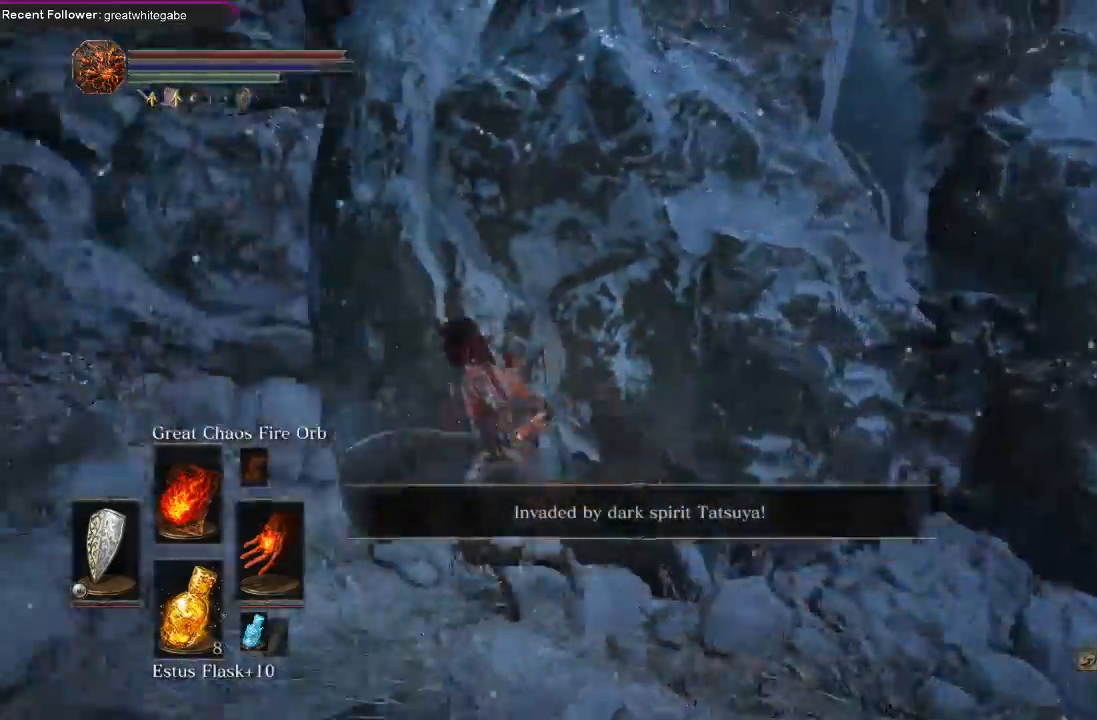
{"buttons": ["B"], "left_stick": "up-left", "right_stick": "left", "events": [[67, "left_stick", "up-left"], [133, "right_stick", "center"], [467, "right_stick", "left"]]}
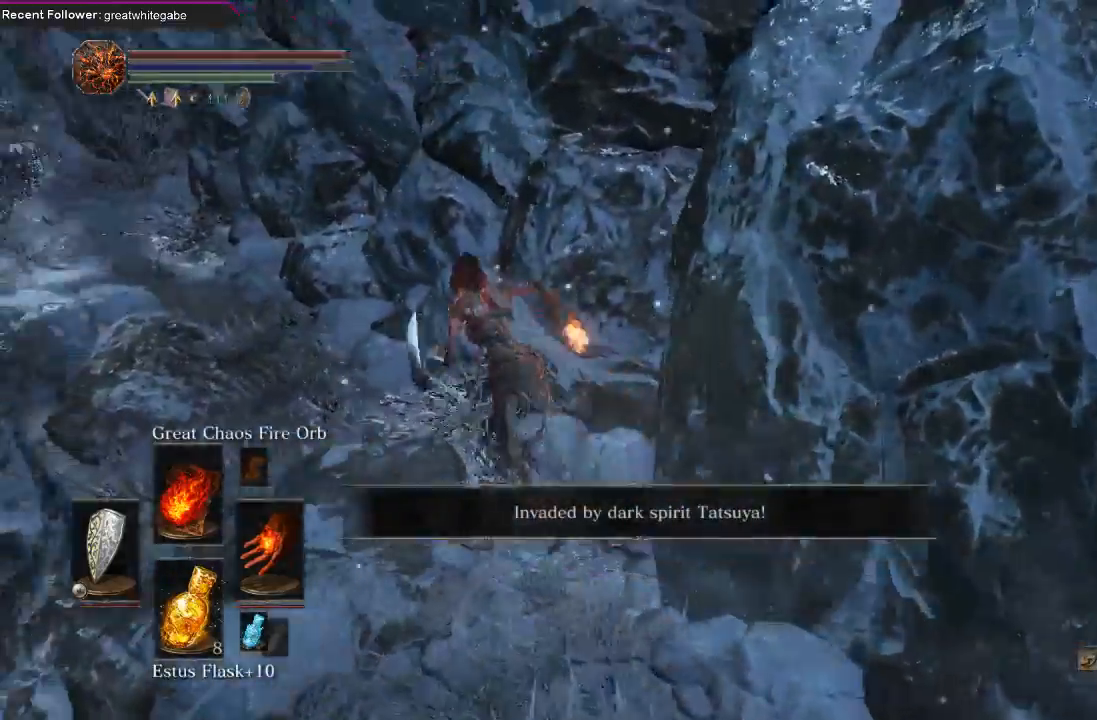
{"buttons": ["B"], "left_stick": "up-left", "right_stick": "center", "events": [[167, "right_stick", "center"]]}
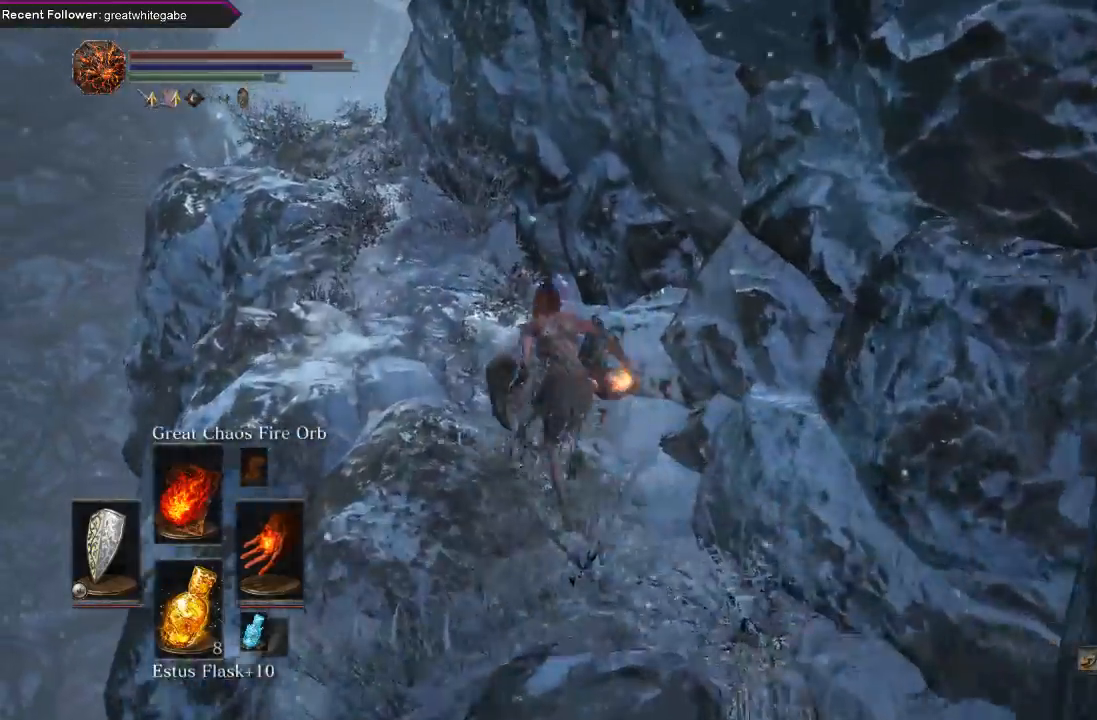
{"buttons": ["B"], "left_stick": "up-left", "right_stick": "center", "events": []}
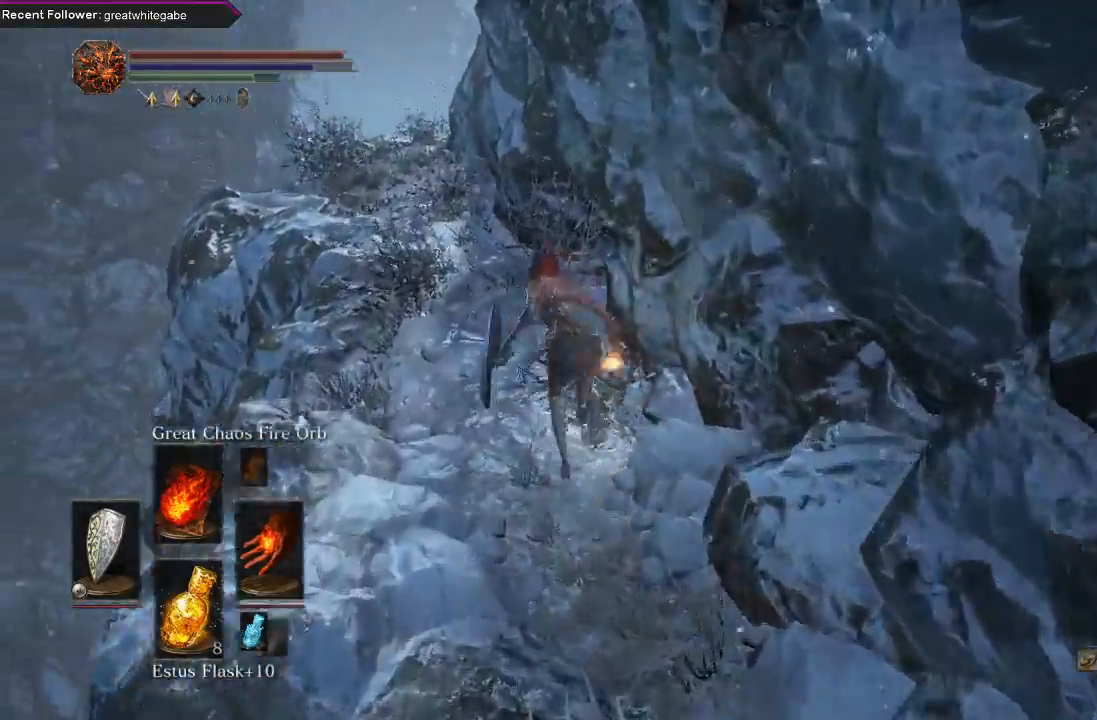
{"buttons": ["B"], "left_stick": "up", "right_stick": "center", "events": [[233, "left_stick", "up"]]}
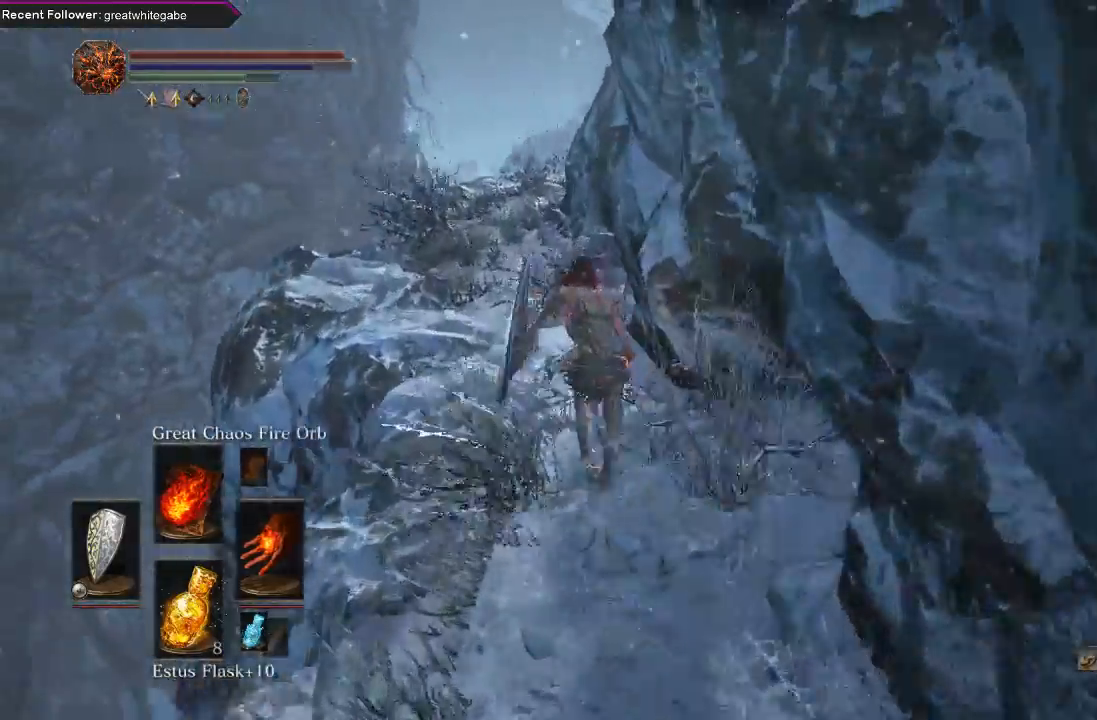
{"buttons": ["B"], "left_stick": "up", "right_stick": "right", "events": [[433, "right_stick", "right"]]}
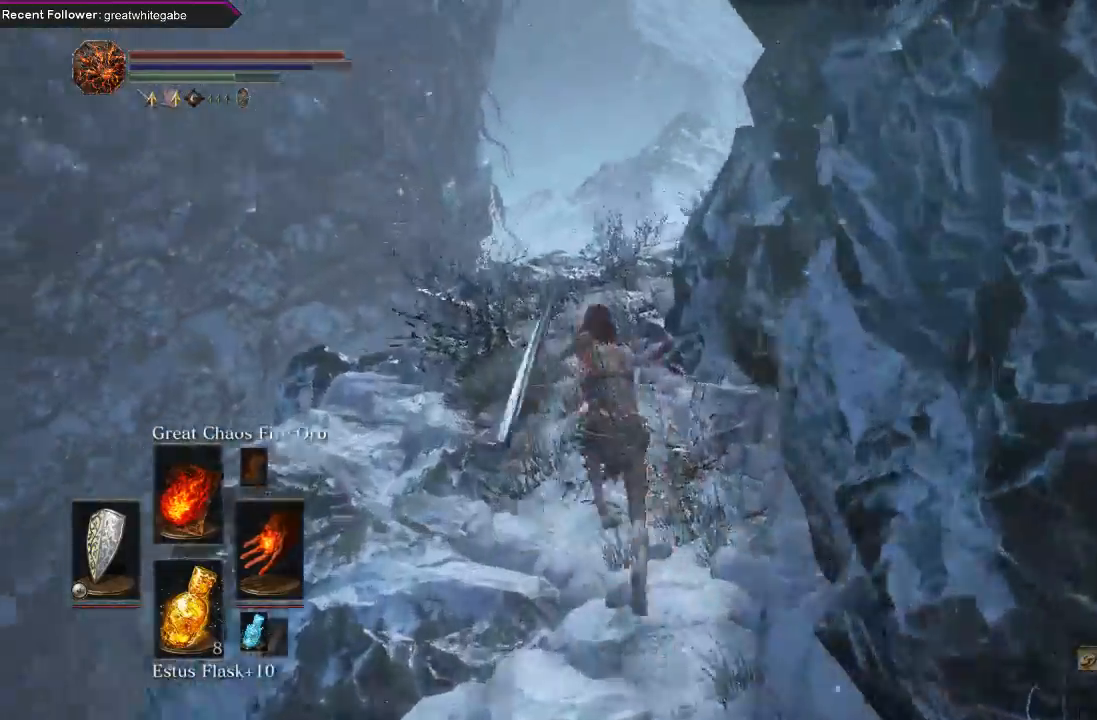
{"buttons": ["B"], "left_stick": "up", "right_stick": "right", "events": [[167, "right_stick", "center"], [333, "right_stick", "right"]]}
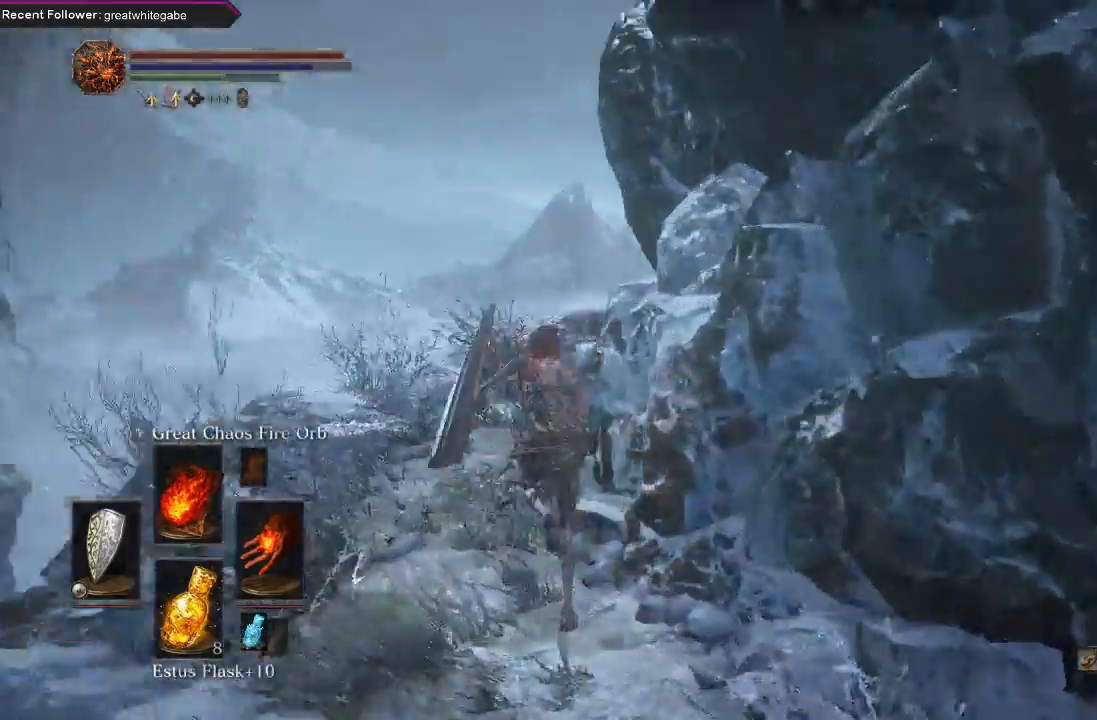
{"buttons": [], "left_stick": "center", "right_stick": "right", "events": [[333, "B", "up"], [500, "left_stick", "center"]]}
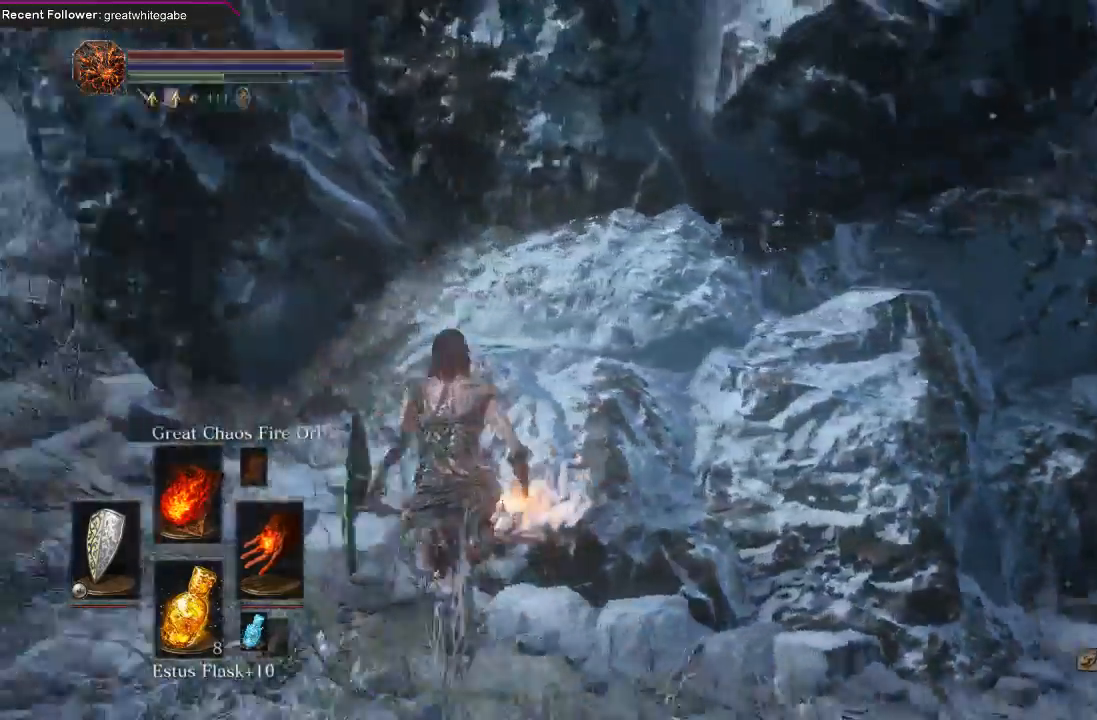
{"buttons": [], "left_stick": "center", "right_stick": "center", "events": [[333, "right_stick", "center"]]}
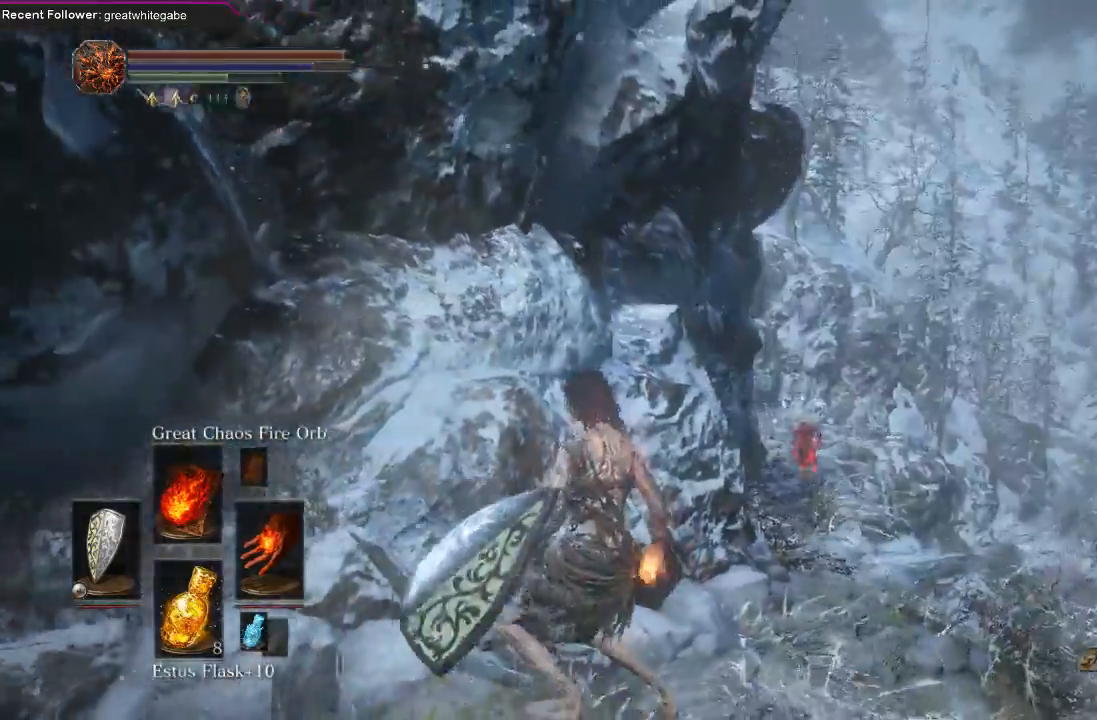
{"buttons": [], "left_stick": "down", "right_stick": "up-right", "events": [[200, "right_stick", "up"], [267, "left_stick", "down"], [333, "right_stick", "up-right"]]}
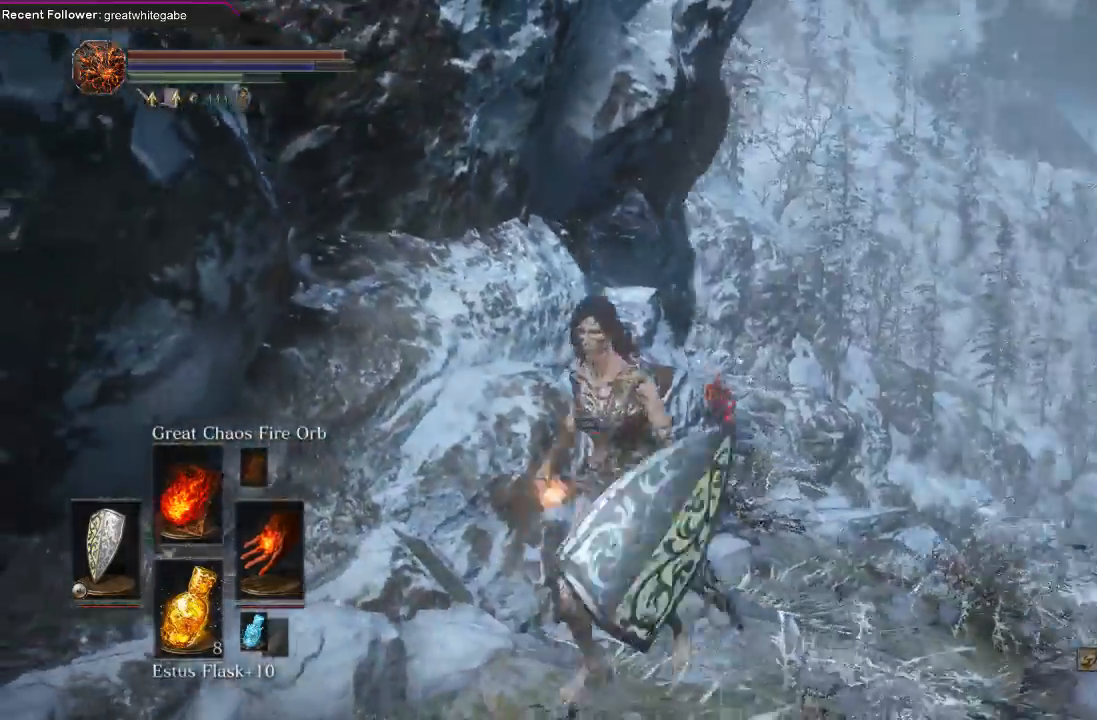
{"buttons": ["B"], "left_stick": "down-left", "right_stick": "left", "events": [[33, "left_stick", "down-left"], [100, "right_stick", "center"], [400, "right_stick", "left"], [500, "B", "down"]]}
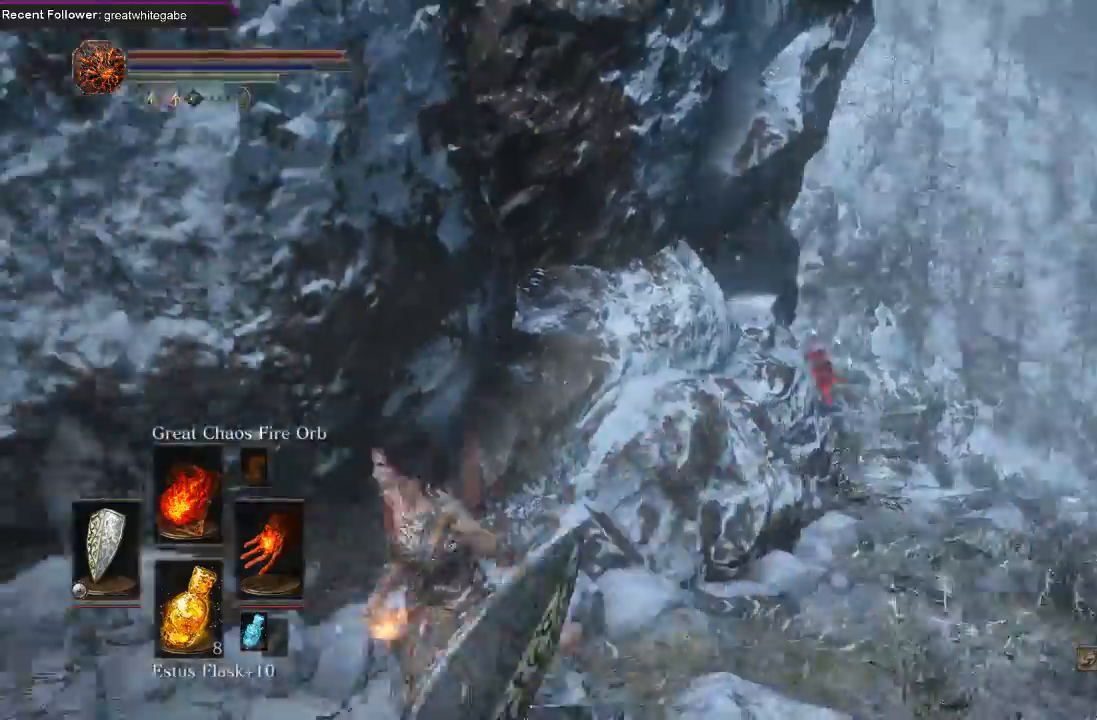
{"buttons": ["B"], "left_stick": "up", "right_stick": "center", "events": [[167, "left_stick", "up-left"], [367, "right_stick", "center"], [400, "left_stick", "up"]]}
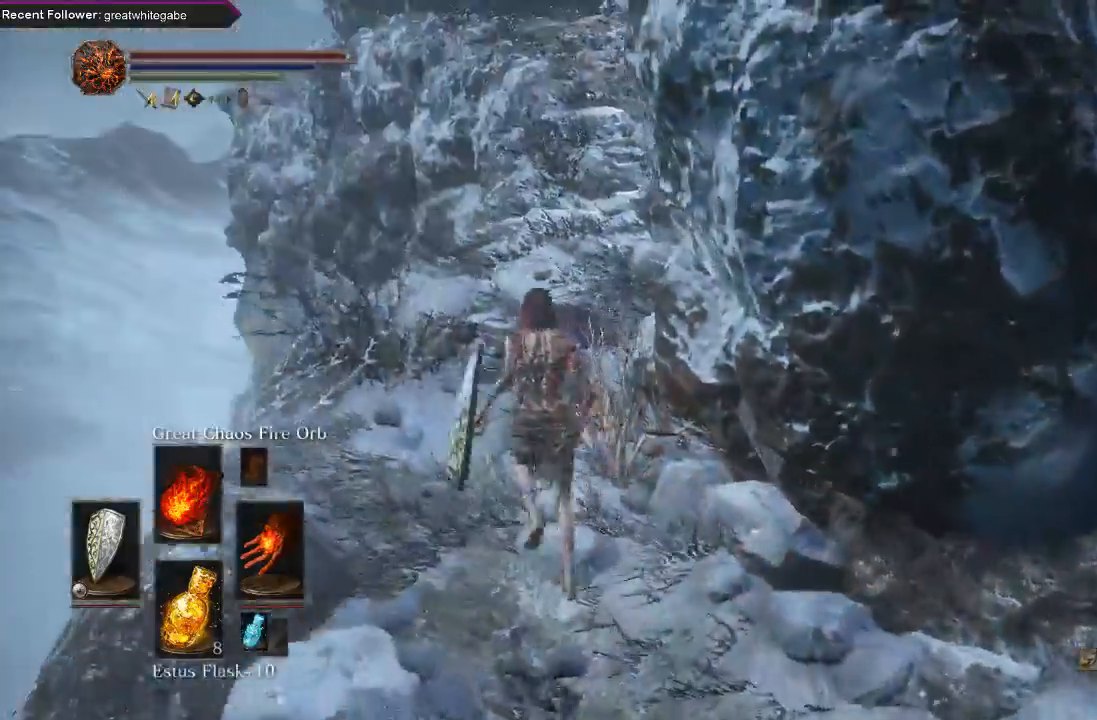
{"buttons": ["B"], "left_stick": "up", "right_stick": "right", "events": [[367, "right_stick", "right"]]}
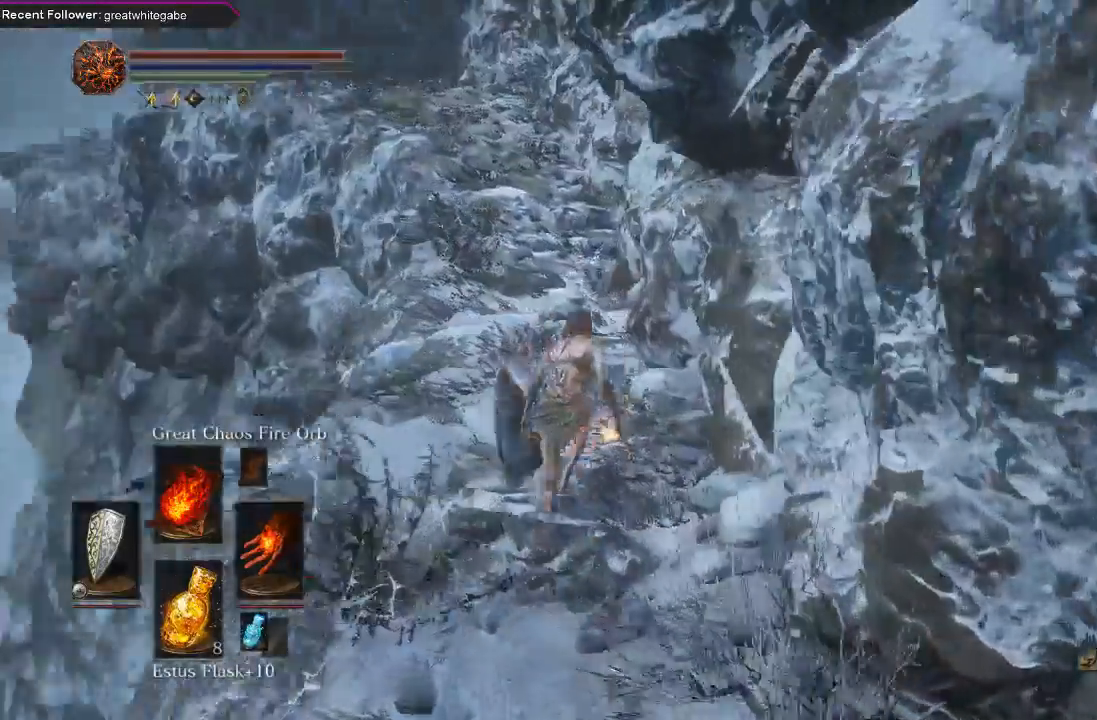
{"buttons": ["B"], "left_stick": "up", "right_stick": "center", "events": [[67, "right_stick", "center"], [333, "right_stick", "down-right"], [500, "right_stick", "center"]]}
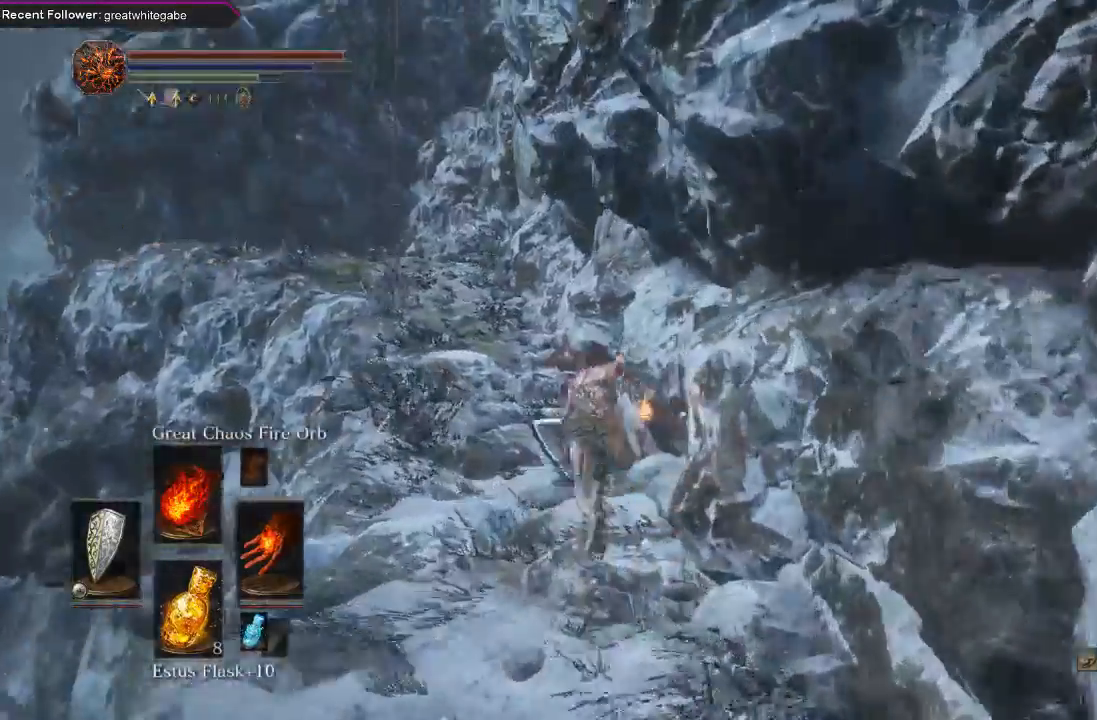
{"buttons": ["B"], "left_stick": "up", "right_stick": "right", "events": [[233, "right_stick", "right"]]}
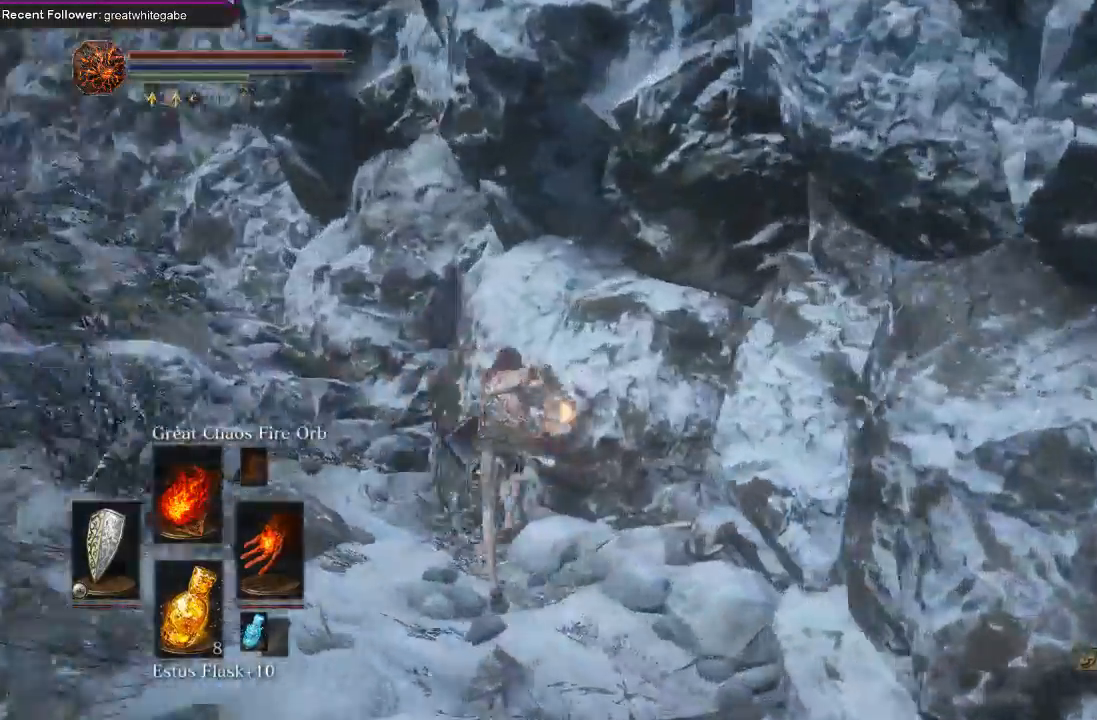
{"buttons": ["B"], "left_stick": "down-left", "right_stick": "right", "events": [[300, "left_stick", "up-left"], [500, "left_stick", "down-left"]]}
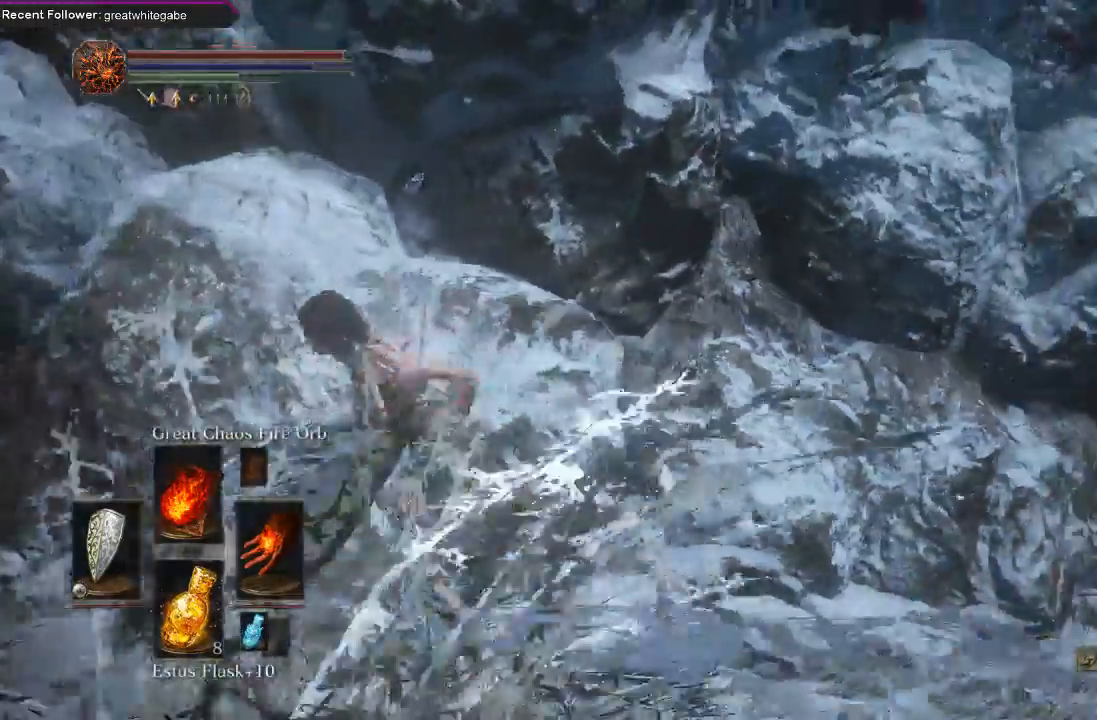
{"buttons": [], "left_stick": "down", "right_stick": "up", "events": [[67, "left_stick", "down"], [200, "B", "up"], [233, "right_stick", "up"]]}
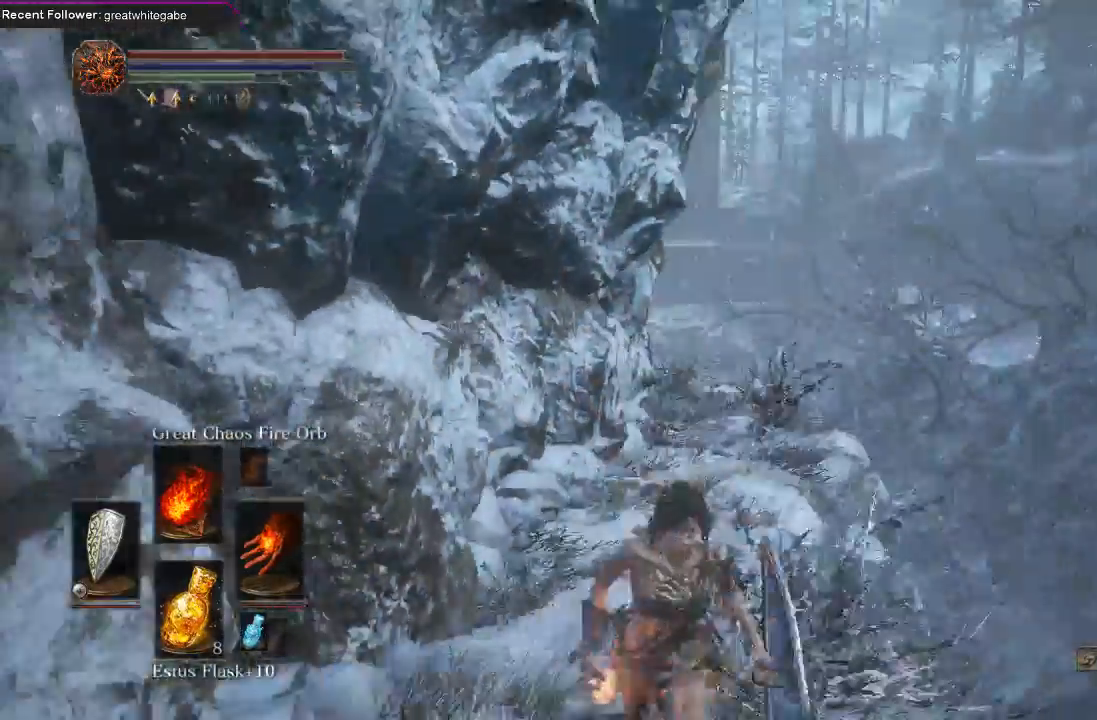
{"buttons": [], "left_stick": "up", "right_stick": "center", "events": [[100, "right_stick", "center"], [400, "left_stick", "up"]]}
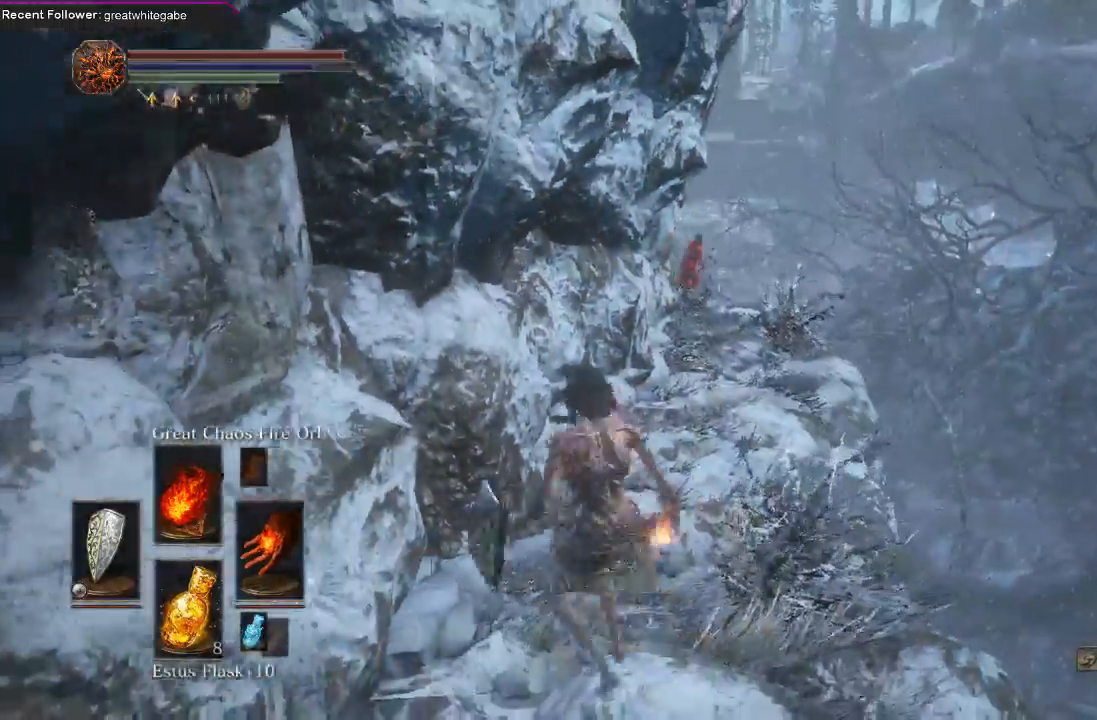
{"buttons": [], "left_stick": "up", "right_stick": "center", "events": [[133, "R3", "down"], [233, "left_stick", "center"], [267, "R3", "up"], [500, "left_stick", "up"]]}
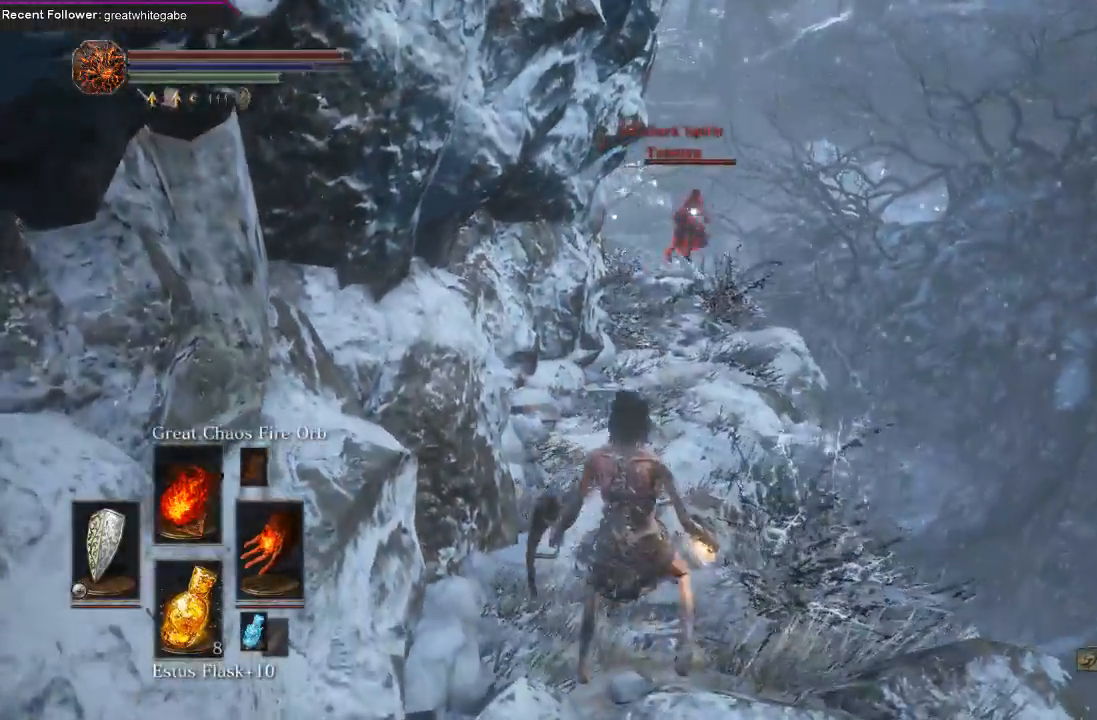
{"buttons": ["L1"], "left_stick": "down-right", "right_stick": "center", "events": [[200, "left_stick", "up-left"], [233, "L1", "down"], [333, "left_stick", "center"], [467, "left_stick", "down-right"]]}
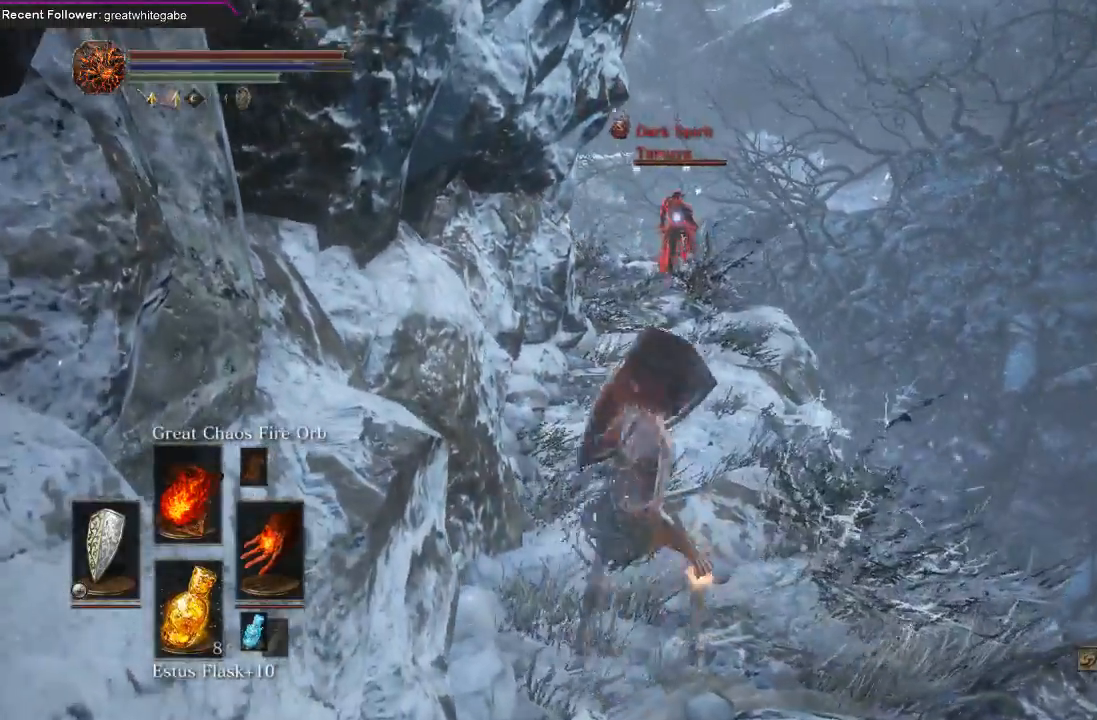
{"buttons": ["L1"], "left_stick": "down", "right_stick": "center", "events": [[267, "left_stick", "down"]]}
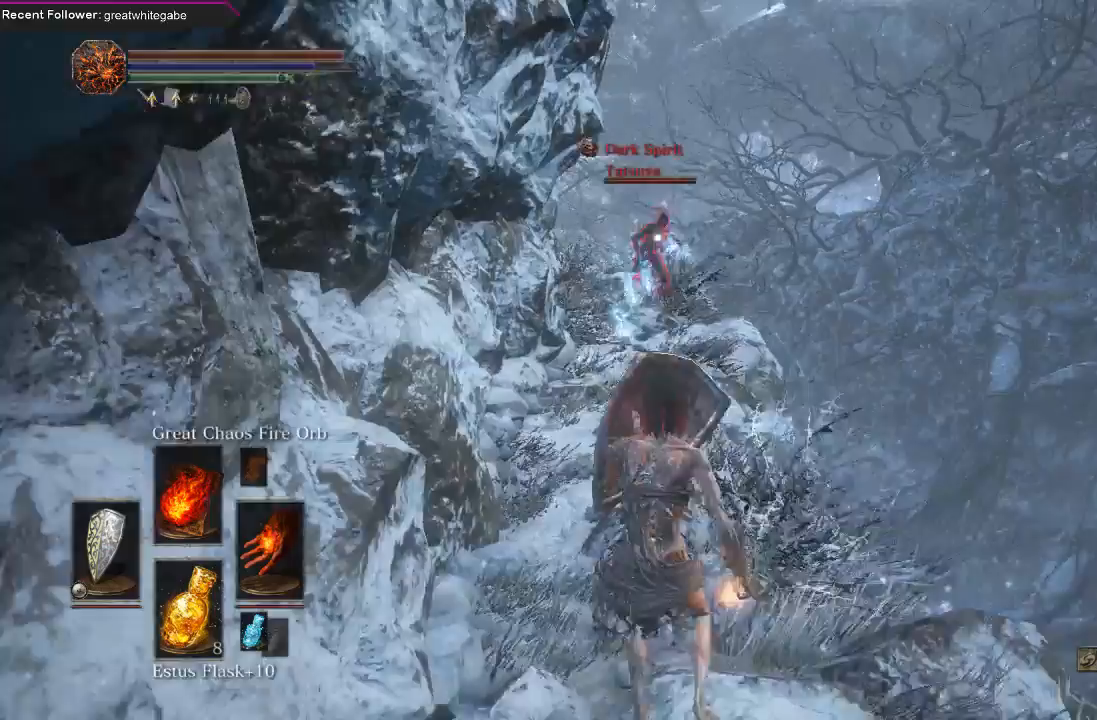
{"buttons": ["L1"], "left_stick": "down", "right_stick": "center", "events": [[133, "left_stick", "down-right"], [500, "left_stick", "down"]]}
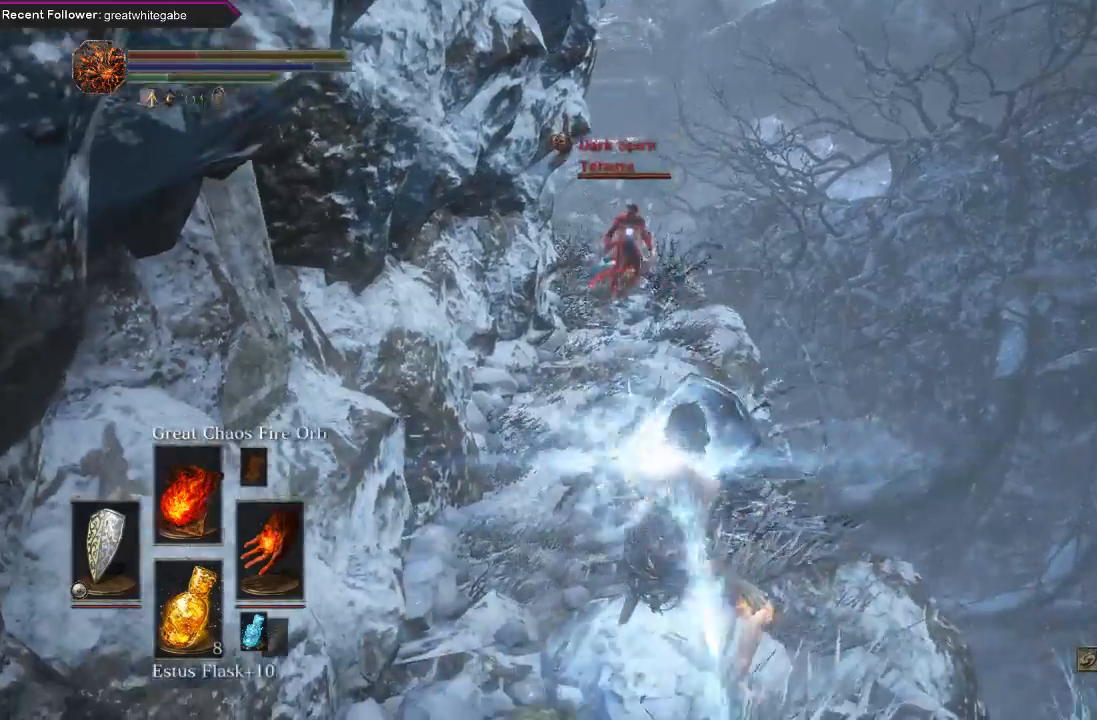
{"buttons": [], "left_stick": "up-left", "right_stick": "center", "events": [[267, "left_stick", "down-left"], [467, "L1", "up"], [500, "left_stick", "up-left"]]}
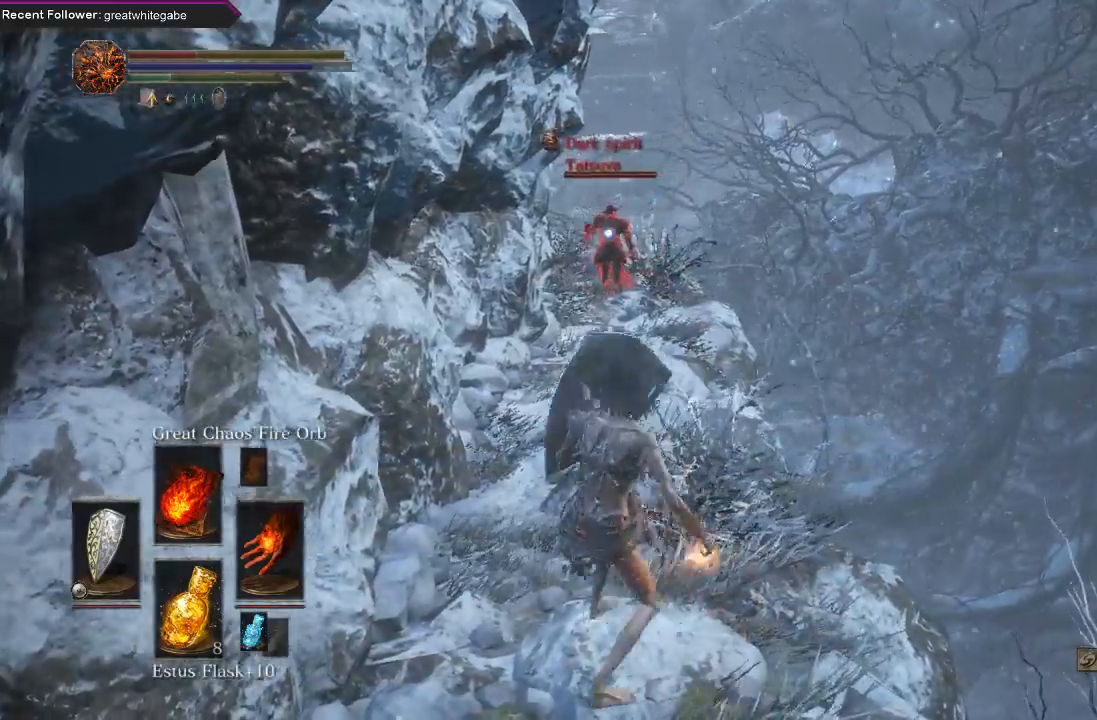
{"buttons": [], "left_stick": "down", "right_stick": "center", "events": [[133, "R1", "down"], [267, "R1", "up"], [333, "left_stick", "down"]]}
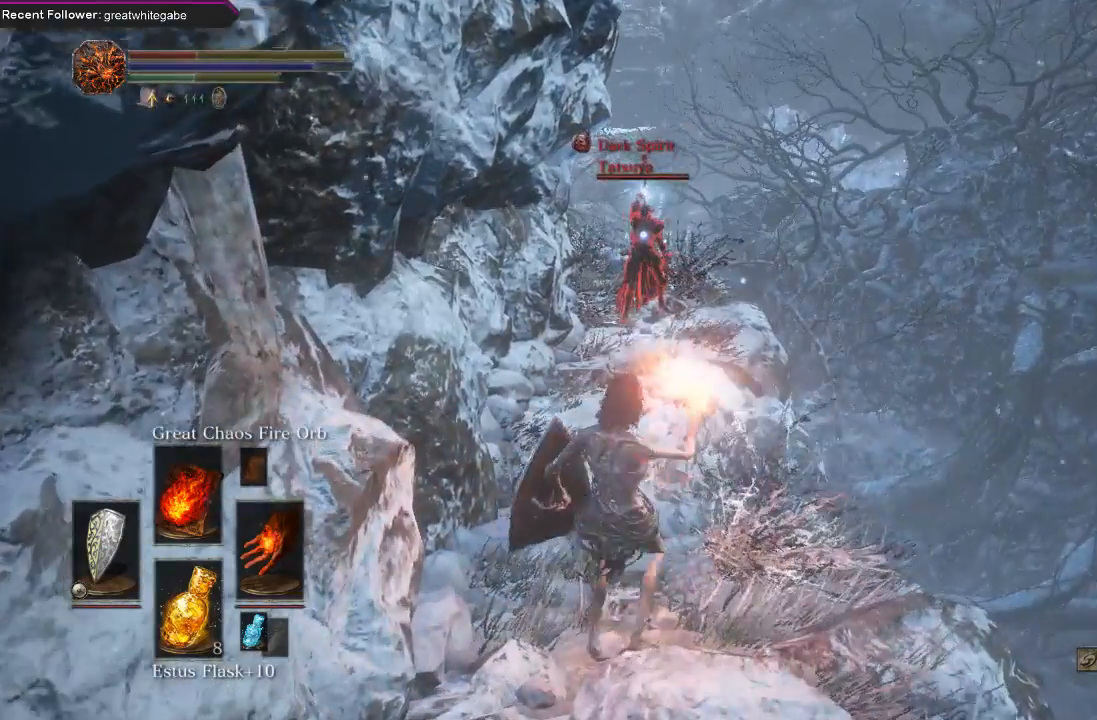
{"buttons": [], "left_stick": "center", "right_stick": "center", "events": [[367, "left_stick", "center"]]}
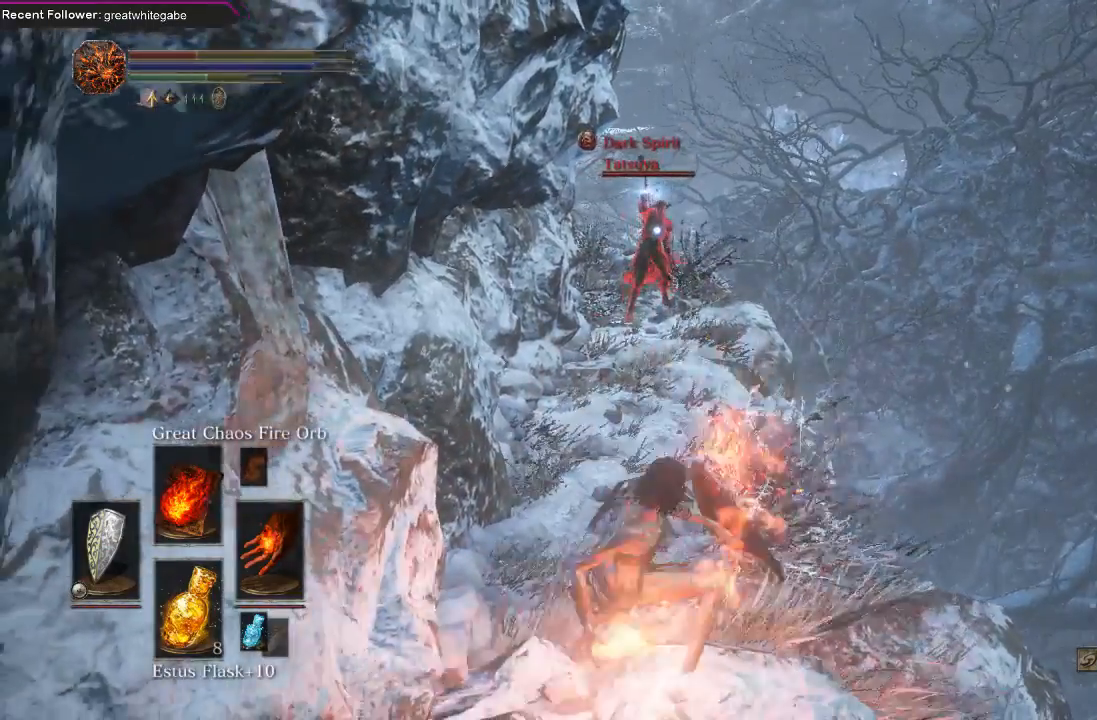
{"buttons": [], "left_stick": "down-right", "right_stick": "center", "events": [[400, "left_stick", "down-right"]]}
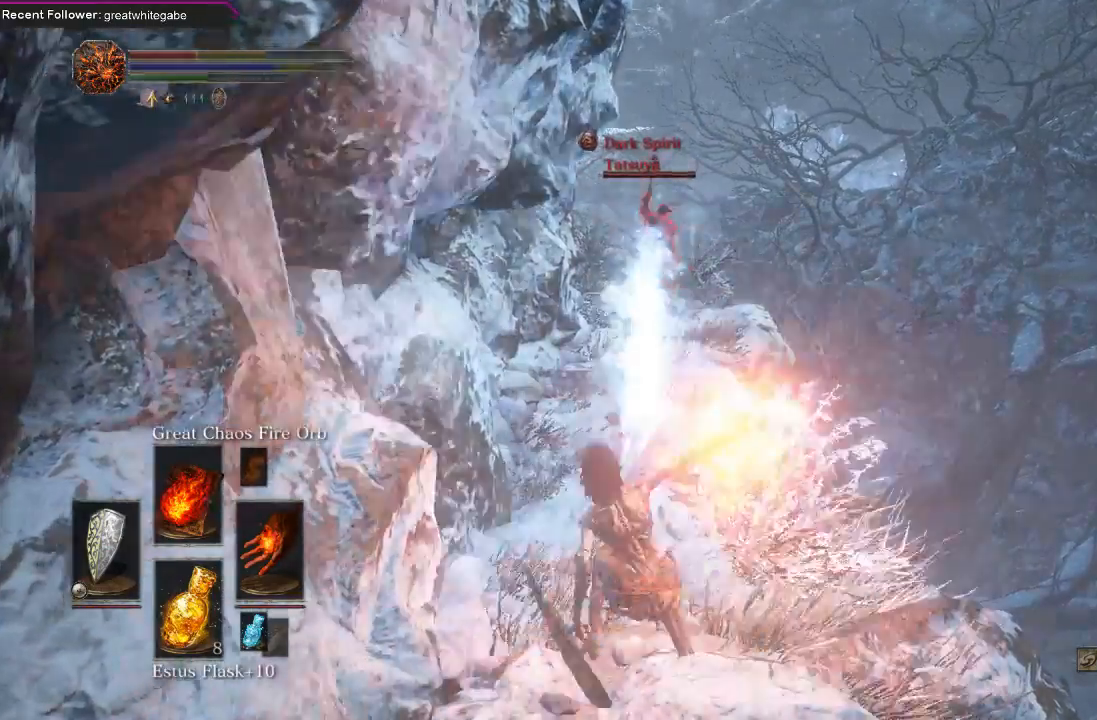
{"buttons": [], "left_stick": "center", "right_stick": "center", "events": [[33, "L1", "down"], [333, "left_stick", "center"], [400, "L1", "up"]]}